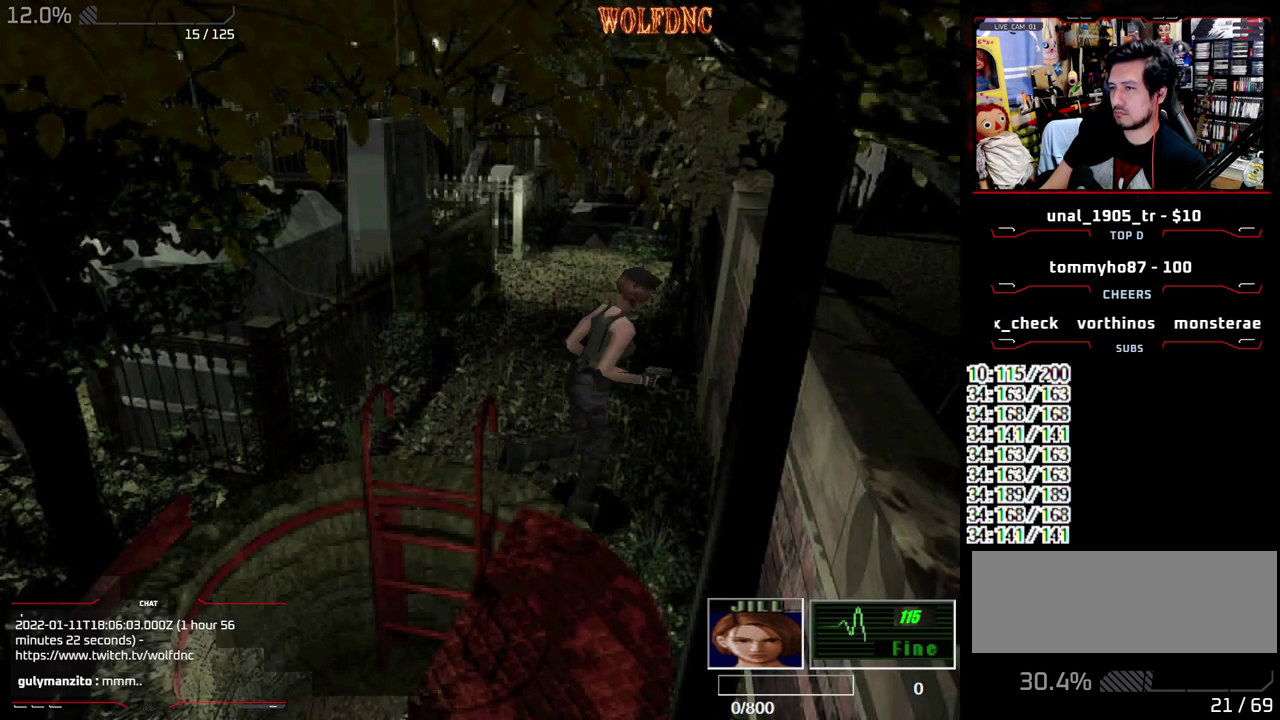
Gameplay with a controller (PlayStation layout); each line is a JSON object with the inputs held at the frame after it (dt_ms = milliseconds from this image to that frame). "events" lists button and stick changes between this image and that frame as [ms after this image, input, new state], when the widget could be followed in between. Not read: L3 R3 SELECT other_buttons.
{"dt_ms": 500, "buttons": ["SQUARE", "DPAD_UP"], "events": [[17, "DPAD_LEFT", "down"], [300, "DPAD_LEFT", "up"]]}
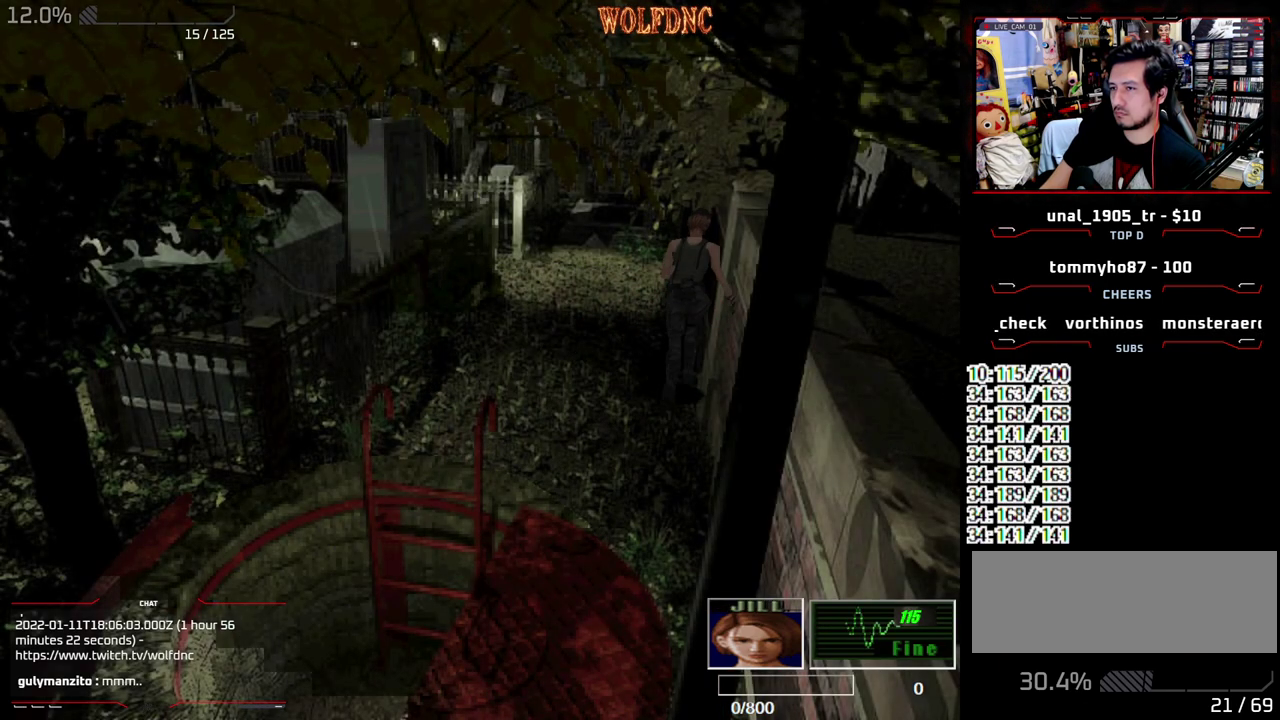
{"dt_ms": 500, "buttons": ["SQUARE", "DPAD_UP"], "events": []}
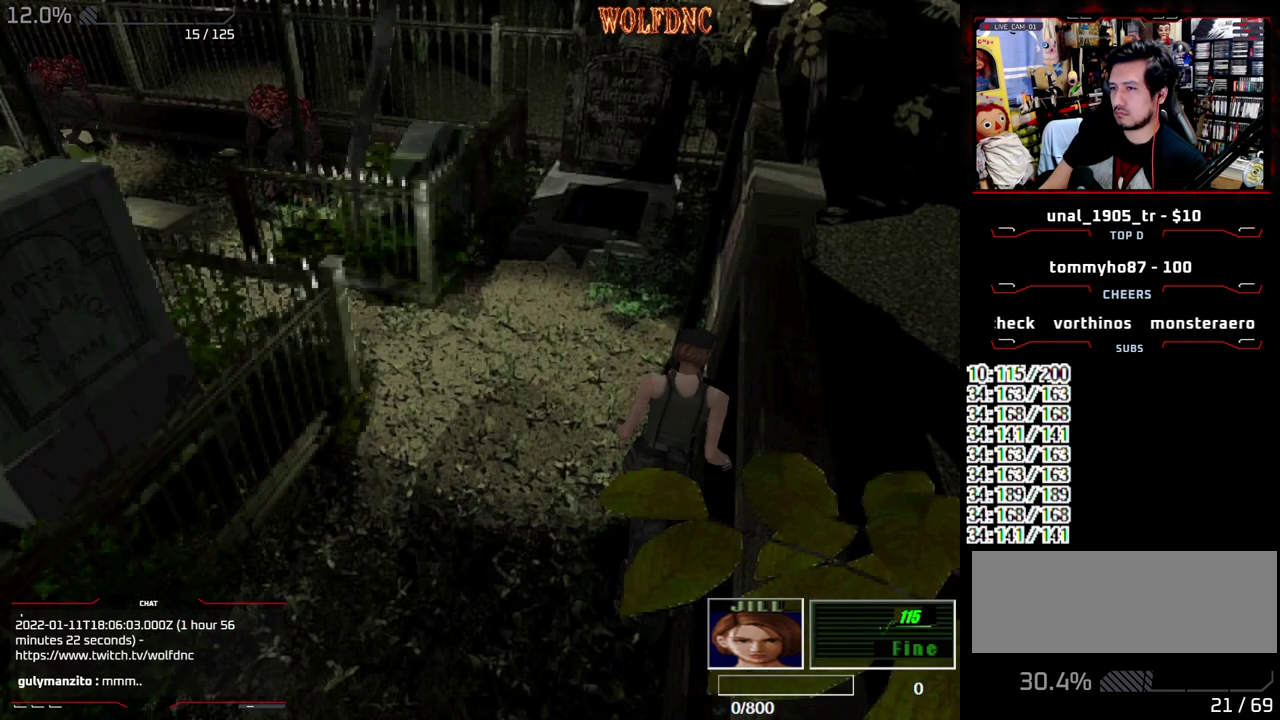
{"dt_ms": 500, "buttons": ["SQUARE", "DPAD_UP"], "events": [[17, "DPAD_UP", "up"], [17, "SQUARE", "up"], [100, "DPAD_DOWN", "down"], [150, "SQUARE", "down"], [200, "DPAD_DOWN", "up"], [250, "SQUARE", "up"], [283, "DPAD_UP", "down"], [333, "SQUARE", "down"]]}
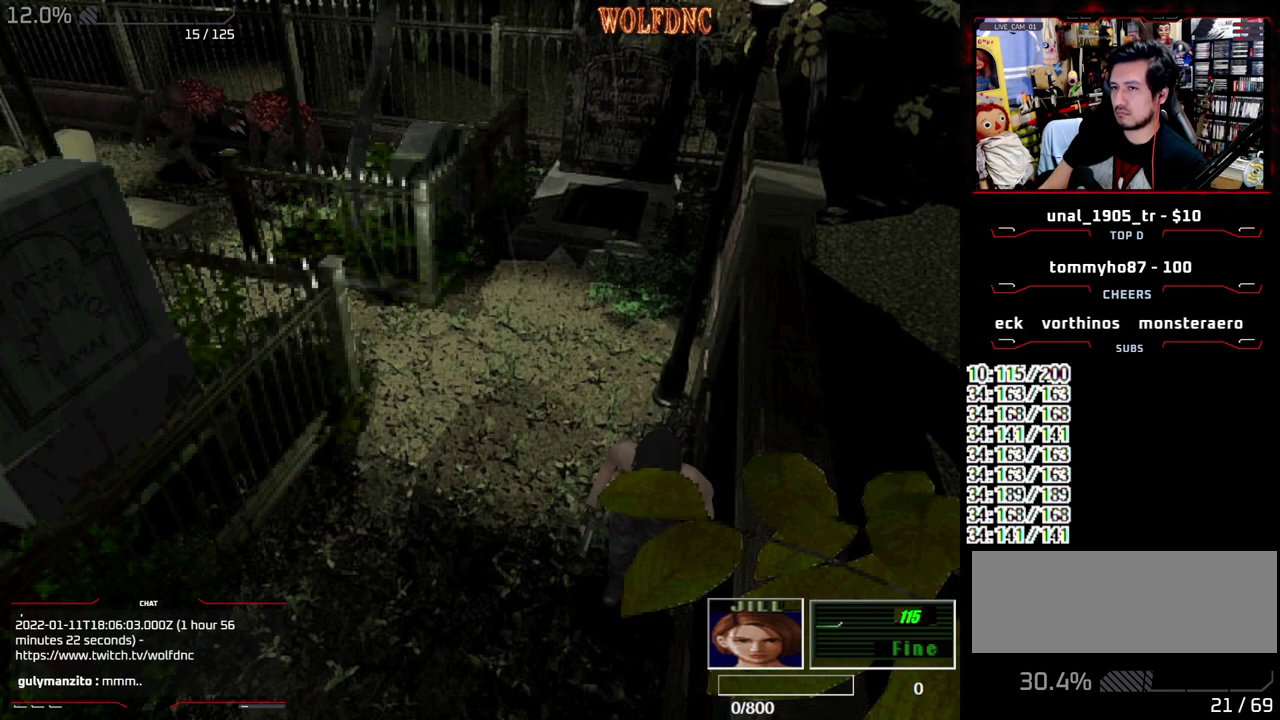
{"dt_ms": 500, "buttons": ["SQUARE", "DPAD_UP"], "events": []}
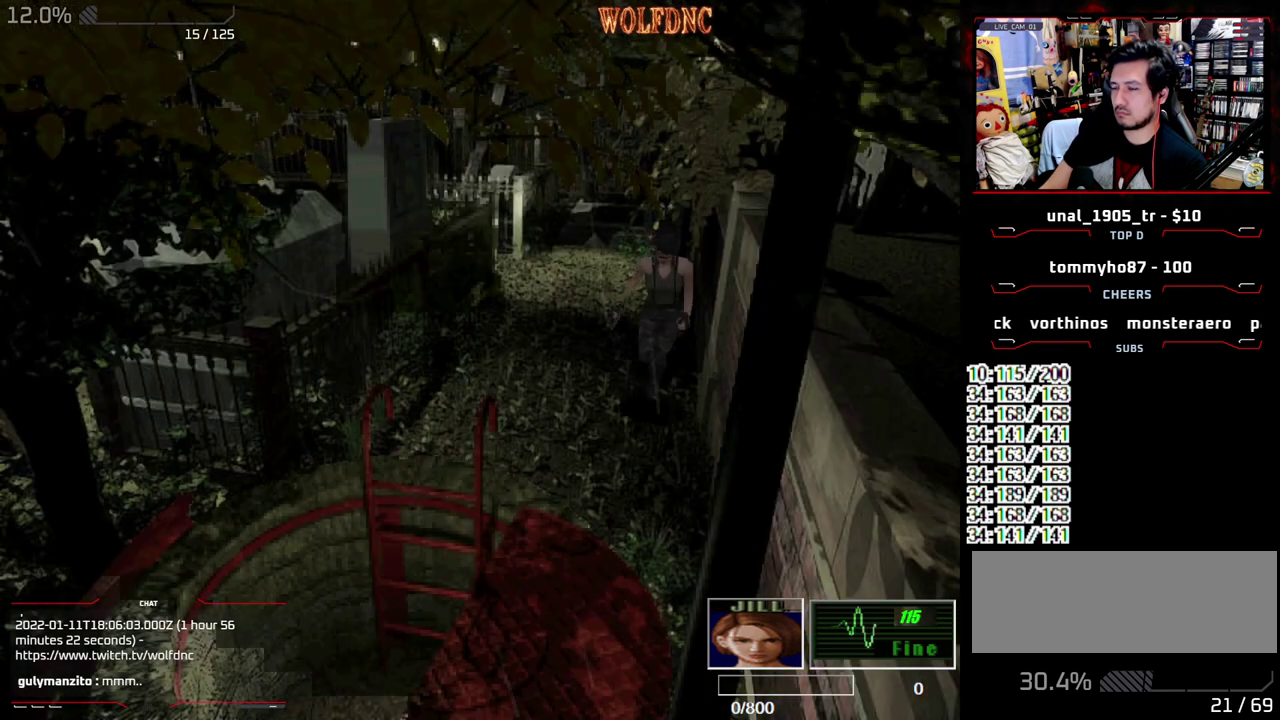
{"dt_ms": 500, "buttons": [], "events": [[417, "SQUARE", "up"], [467, "DPAD_UP", "up"]]}
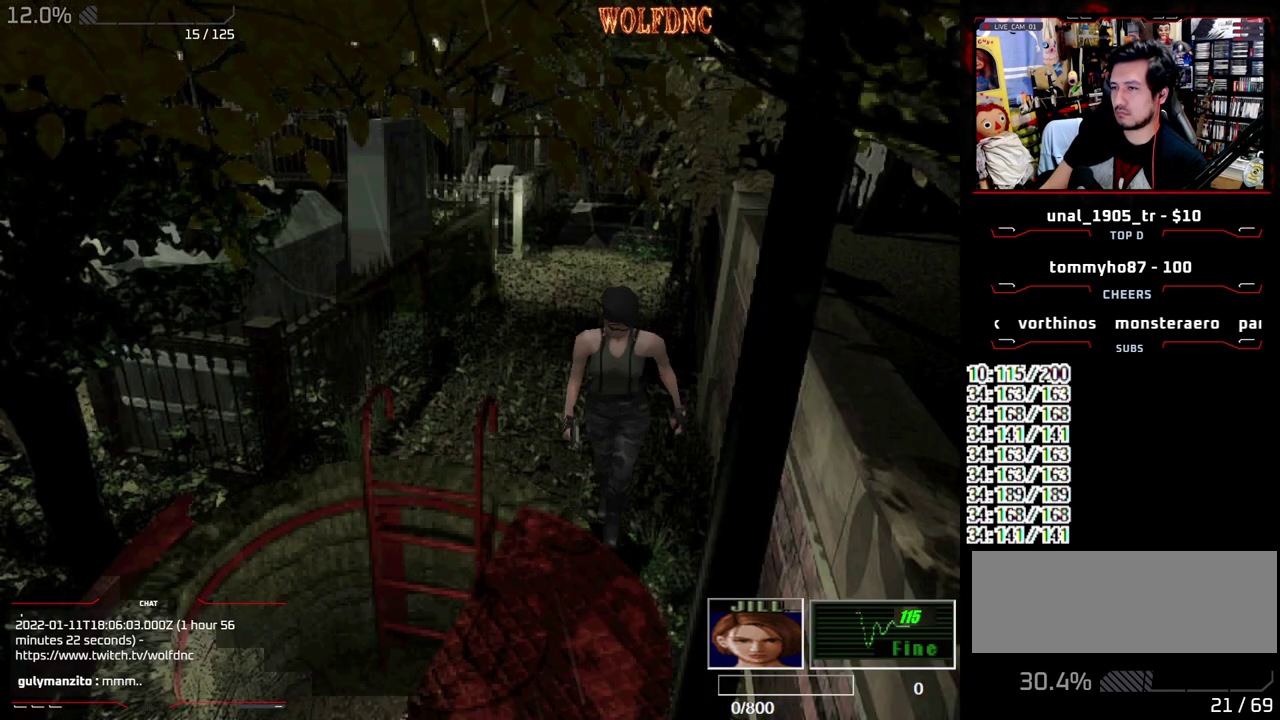
{"dt_ms": 500, "buttons": ["DPAD_DOWN"], "events": [[50, "DPAD_DOWN", "down"], [50, "SQUARE", "down"], [150, "SQUARE", "up"], [200, "DPAD_DOWN", "up"], [283, "DPAD_DOWN", "down"]]}
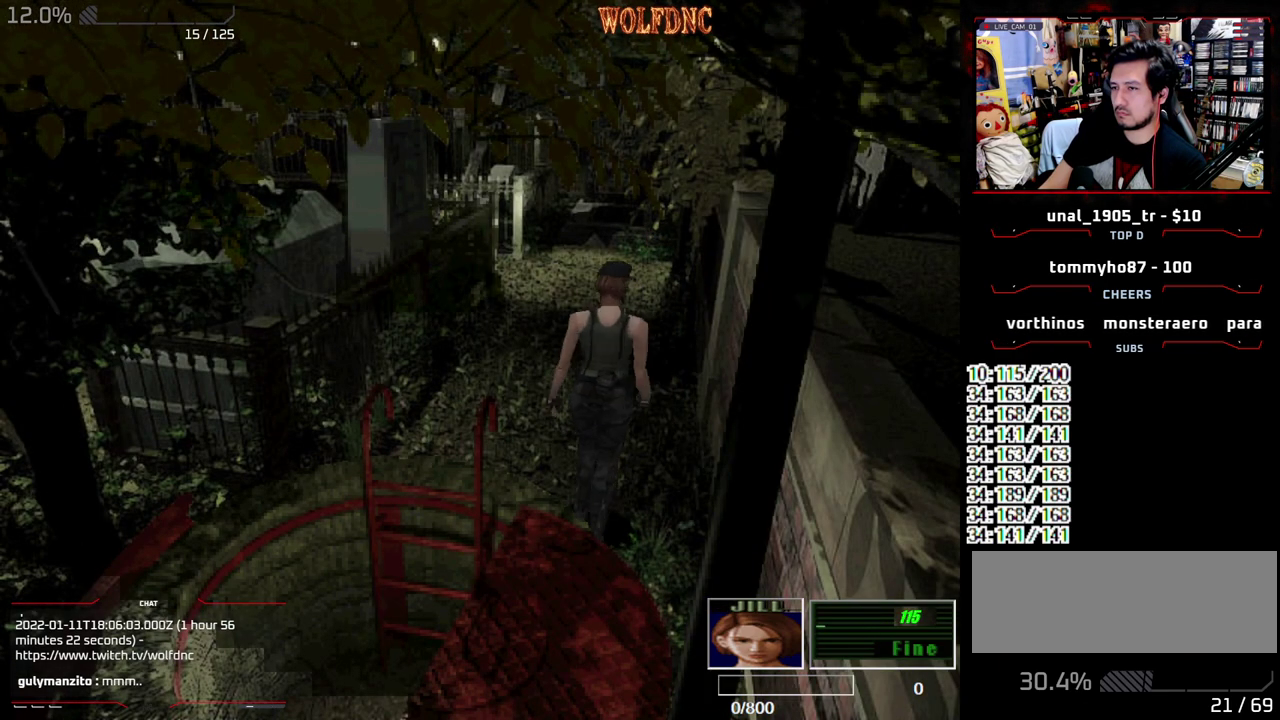
{"dt_ms": 500, "buttons": ["DPAD_DOWN"], "events": [[217, "DPAD_LEFT", "down"], [400, "DPAD_LEFT", "up"]]}
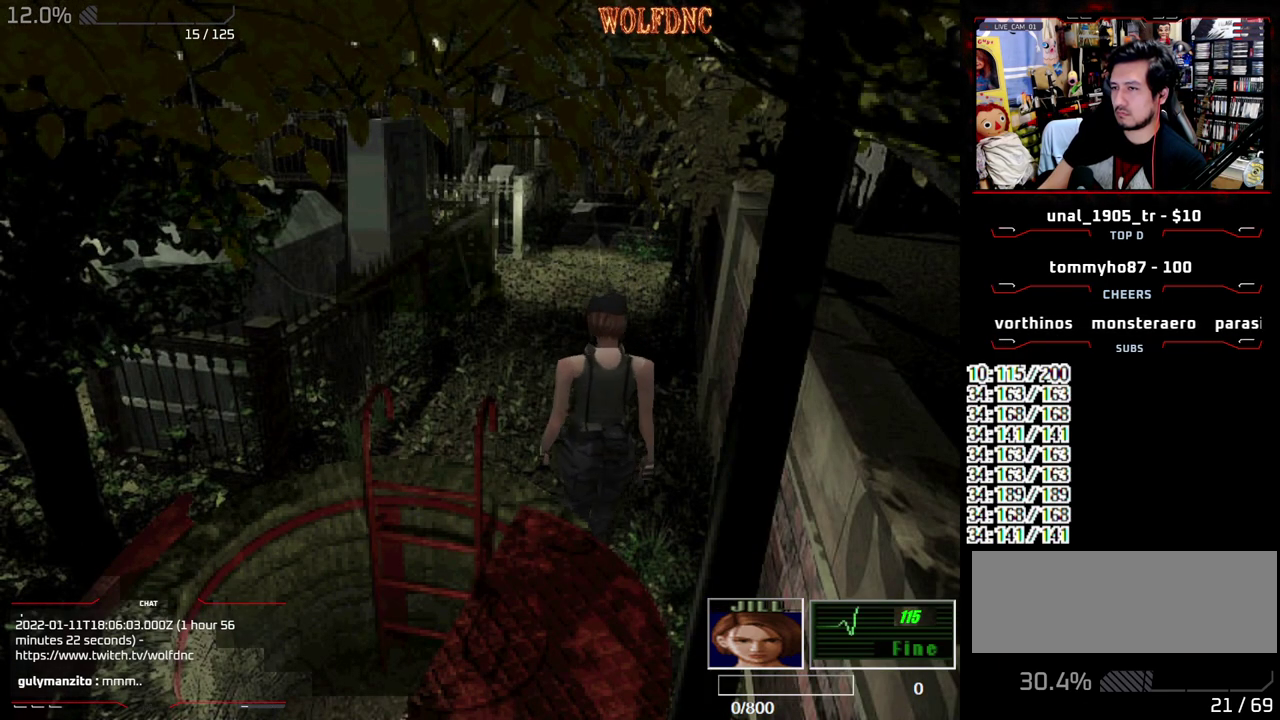
{"dt_ms": 500, "buttons": [], "events": [[283, "DPAD_DOWN", "up"]]}
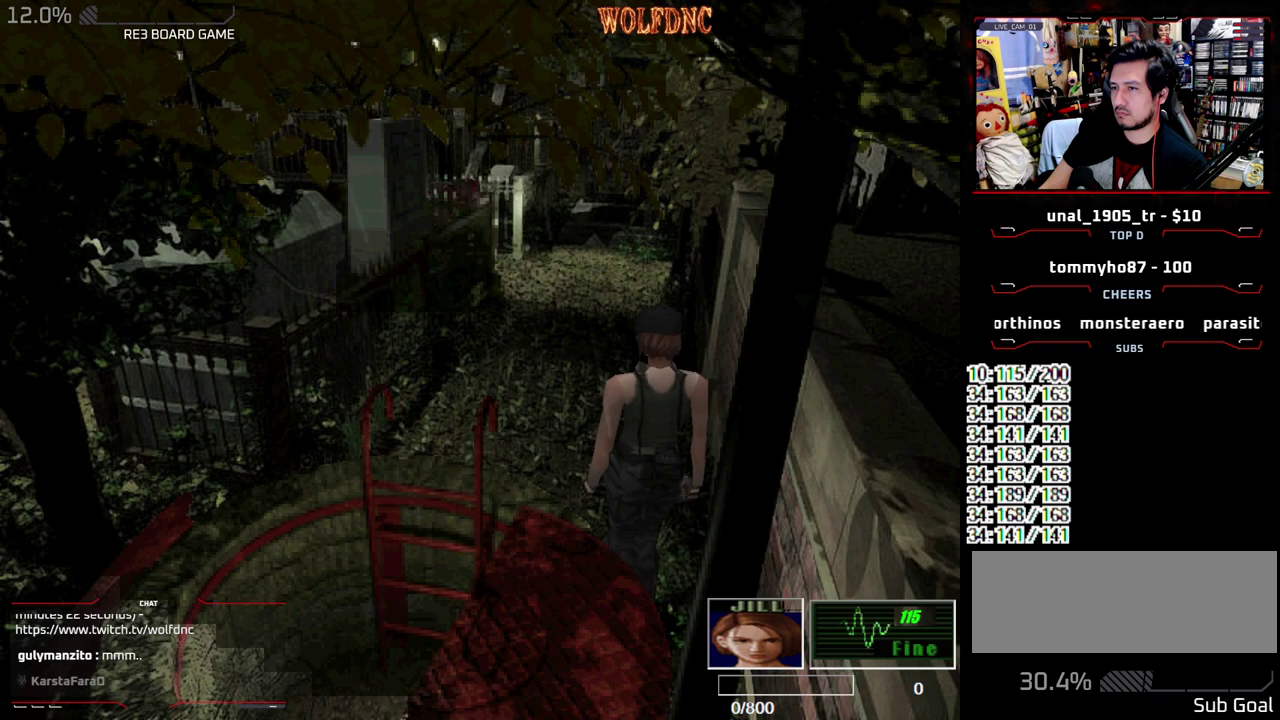
{"dt_ms": 500, "buttons": ["SQUARE", "DPAD_UP", "DPAD_LEFT"], "events": [[17, "DPAD_LEFT", "down"], [383, "DPAD_UP", "down"], [383, "SQUARE", "down"]]}
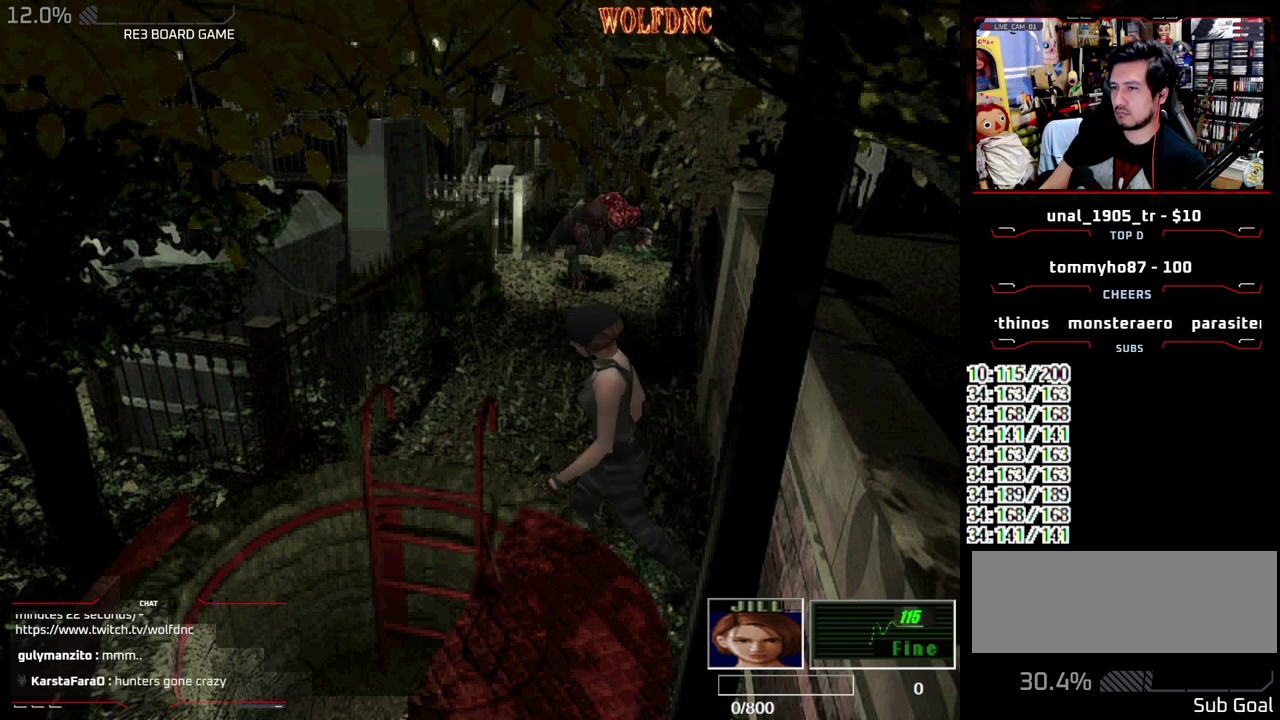
{"dt_ms": 500, "buttons": [], "events": [[67, "DPAD_UP", "up"], [67, "SQUARE", "up"], [350, "DPAD_UP", "down"], [400, "DPAD_UP", "up"], [500, "DPAD_LEFT", "up"]]}
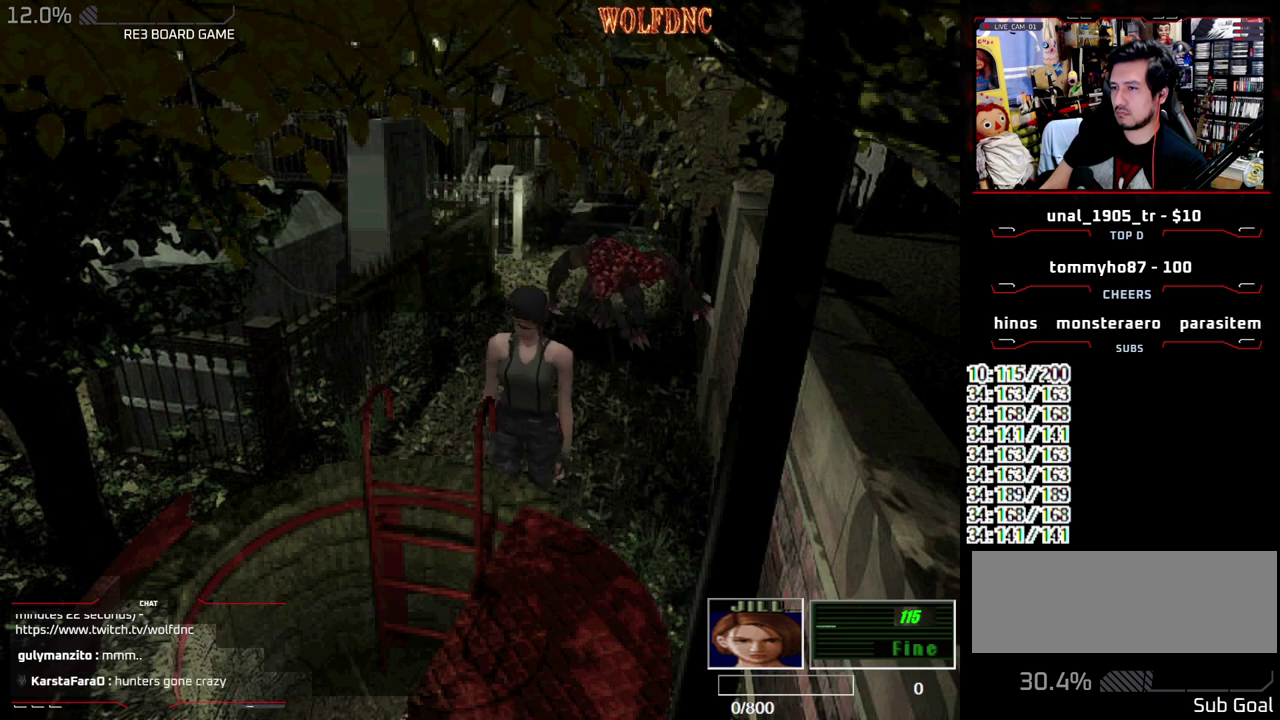
{"dt_ms": 500, "buttons": ["DPAD_UP", "DPAD_RIGHT"], "events": [[33, "DPAD_UP", "down"], [233, "CROSS", "down"], [233, "DPAD_RIGHT", "down"], [317, "CROSS", "up"], [367, "CROSS", "down"], [467, "CROSS", "up"]]}
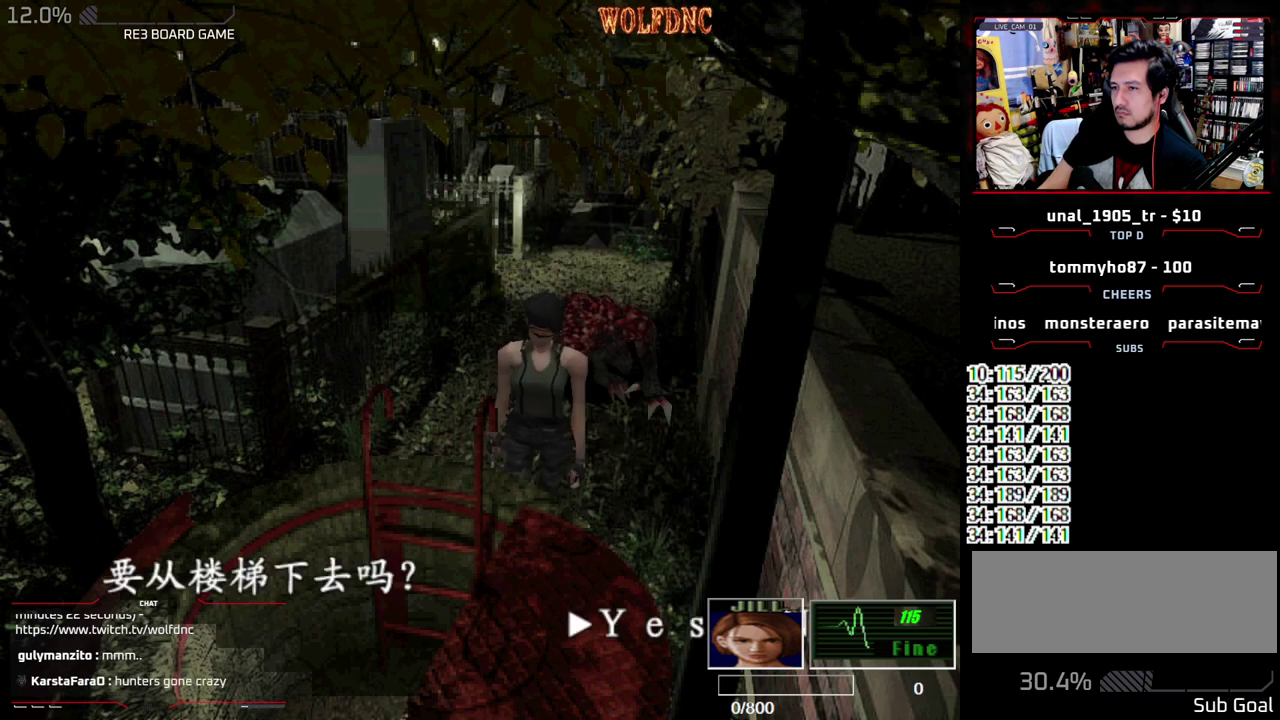
{"dt_ms": 500, "buttons": ["CROSS"], "events": [[17, "CROSS", "down"], [100, "CROSS", "up"], [100, "DPAD_RIGHT", "up"], [100, "DPAD_UP", "up"], [433, "CROSS", "down"]]}
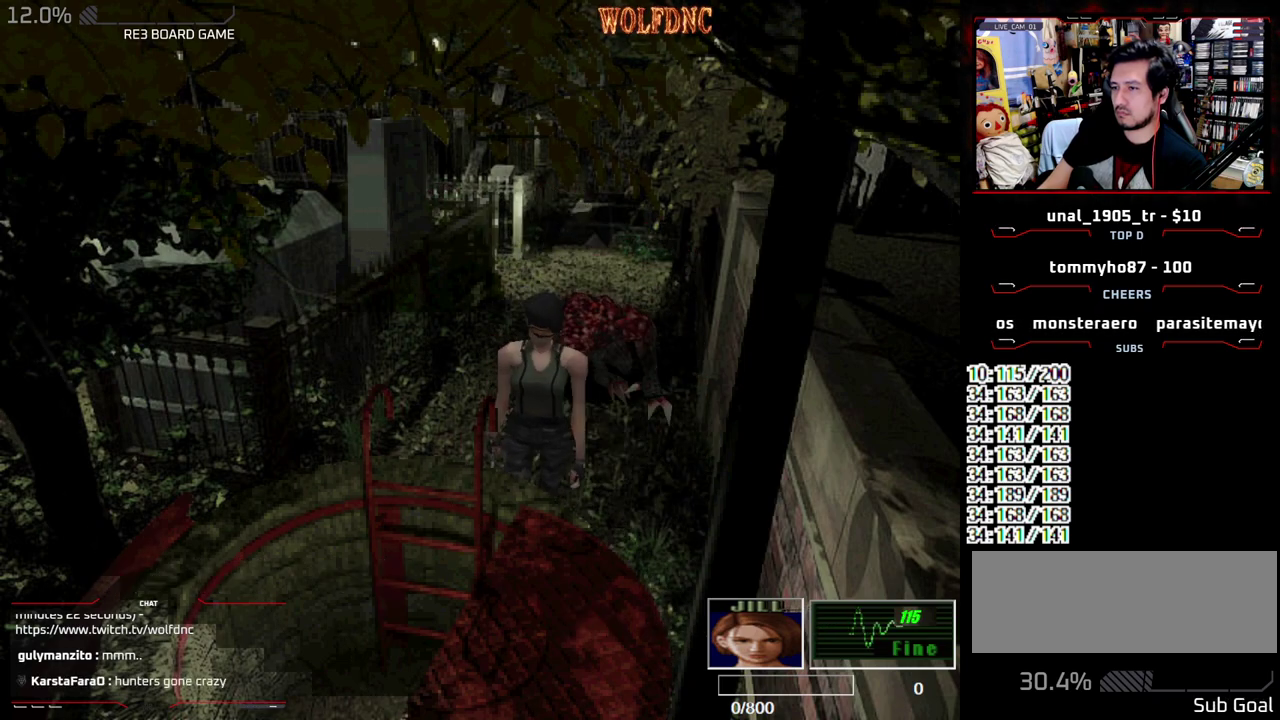
{"dt_ms": 500, "buttons": ["DPAD_DOWN"], "events": [[117, "CROSS", "up"], [500, "DPAD_DOWN", "down"]]}
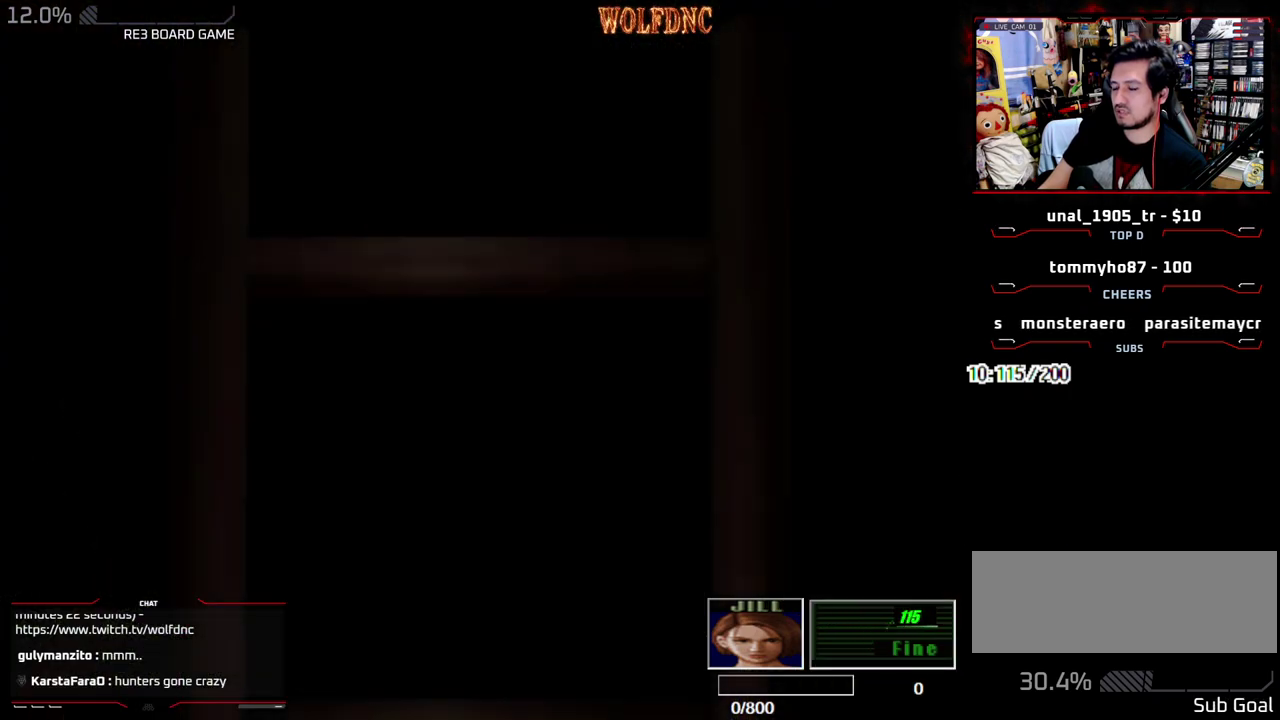
{"dt_ms": 500, "buttons": ["DPAD_DOWN"], "events": []}
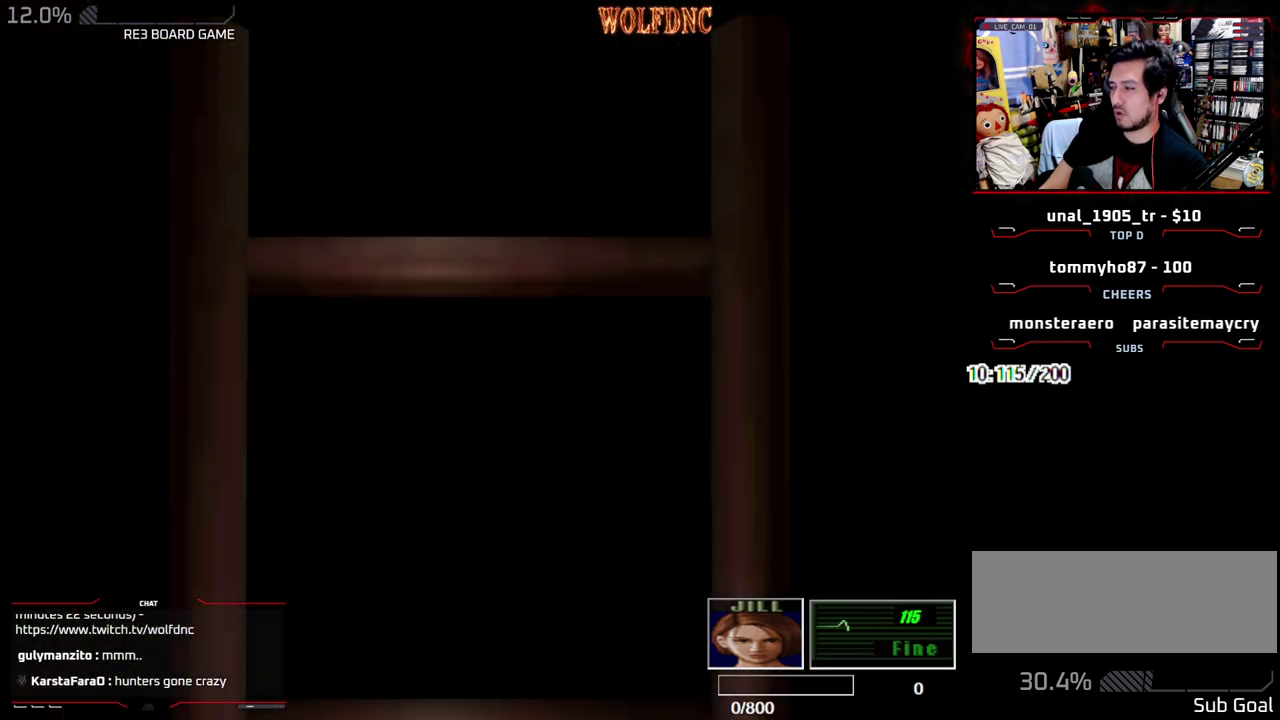
{"dt_ms": 500, "buttons": ["DPAD_DOWN"], "events": []}
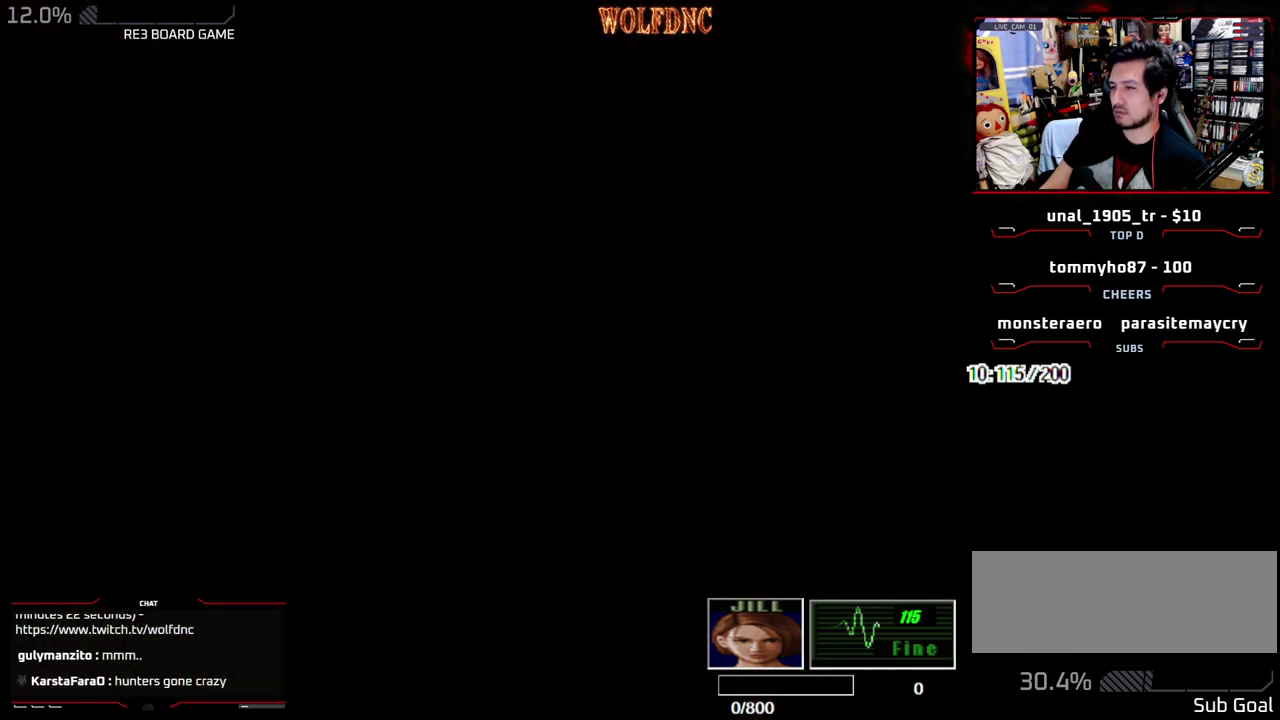
{"dt_ms": 500, "buttons": ["CROSS"], "events": [[167, "SQUARE", "down"], [300, "CROSS", "down"], [300, "DPAD_DOWN", "up"], [350, "SQUARE", "up"], [400, "CROSS", "up"], [450, "CROSS", "down"]]}
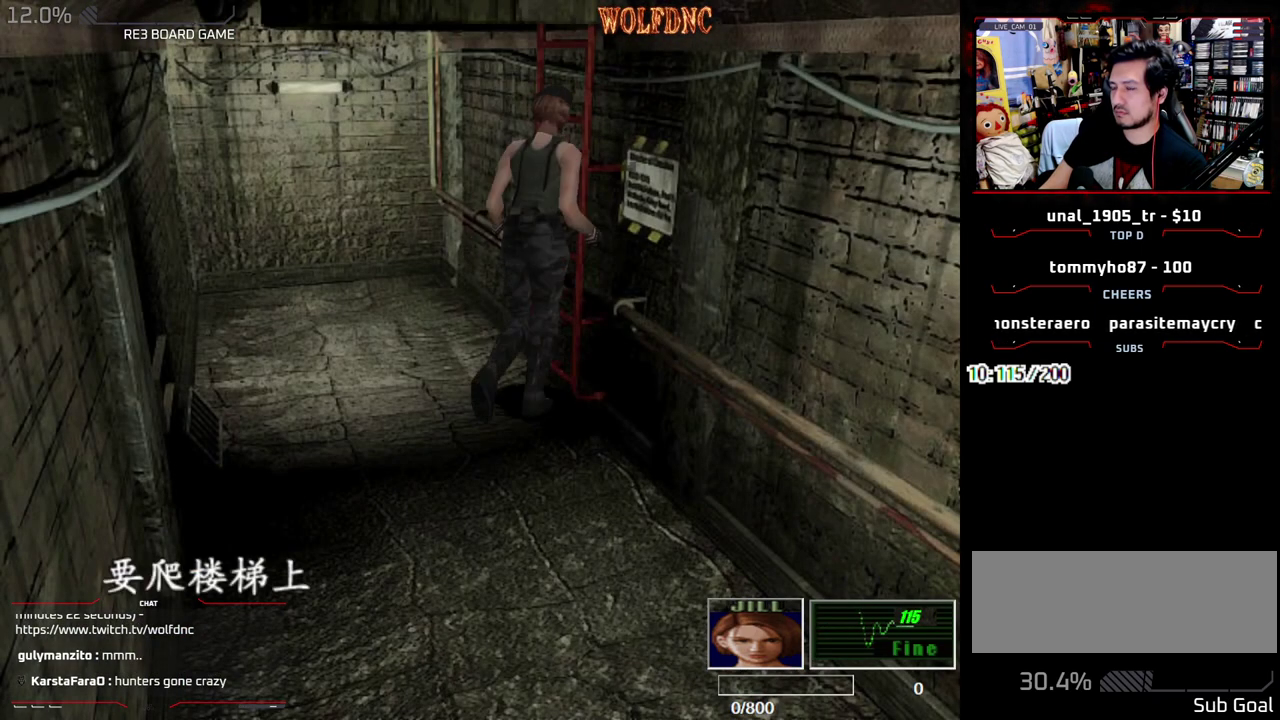
{"dt_ms": 500, "buttons": [], "events": [[133, "CROSS", "up"], [183, "CROSS", "down"], [267, "CROSS", "up"], [317, "CROSS", "down"], [367, "CROSS", "up"]]}
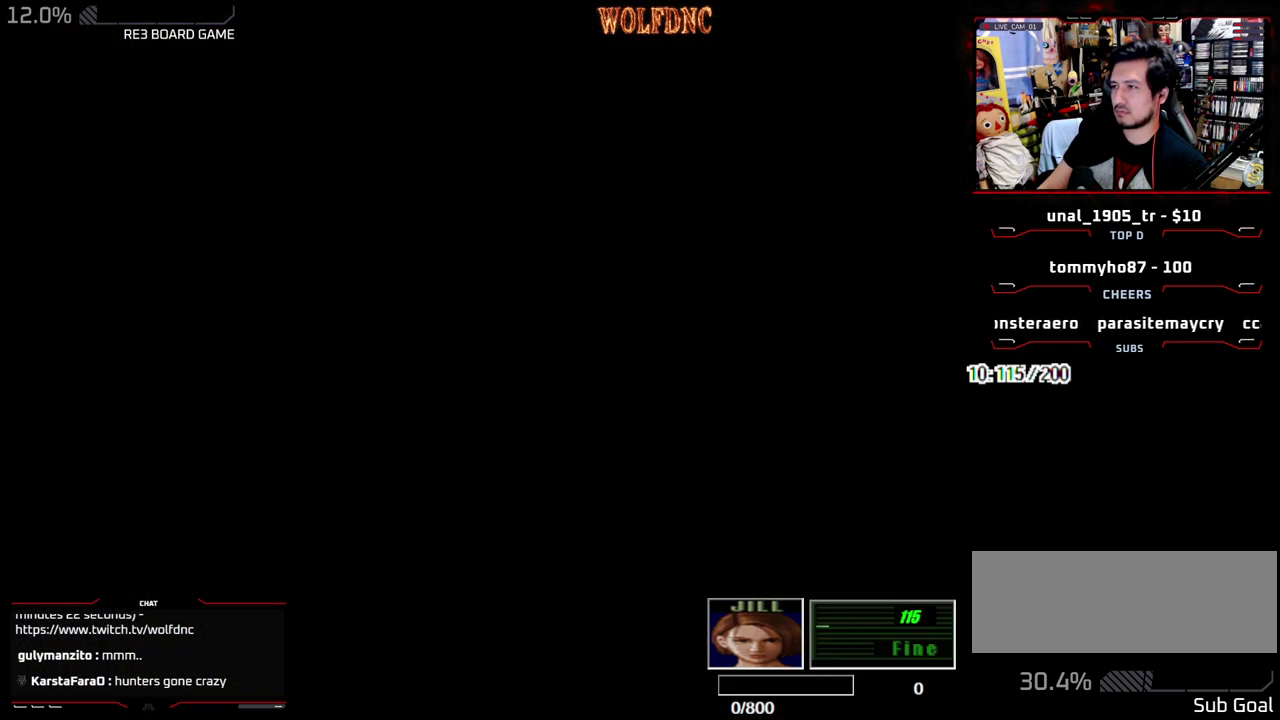
{"dt_ms": 500, "buttons": [], "events": []}
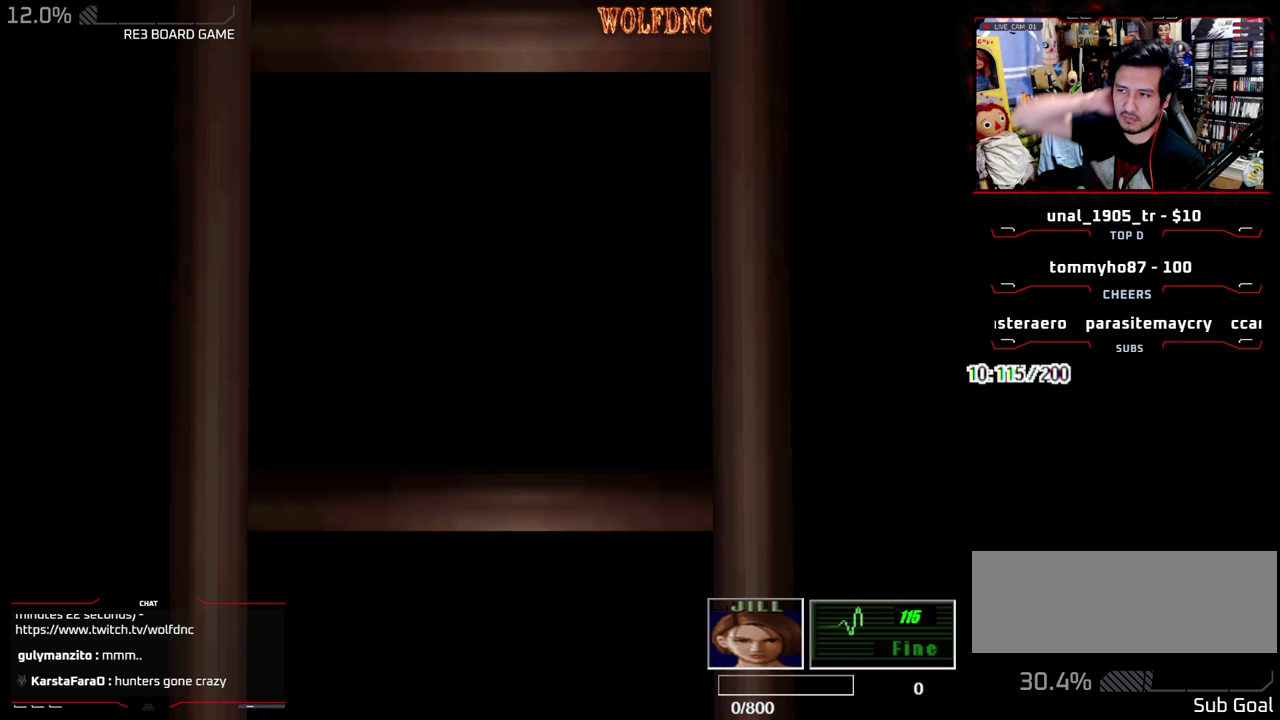
{"dt_ms": 500, "buttons": [], "events": []}
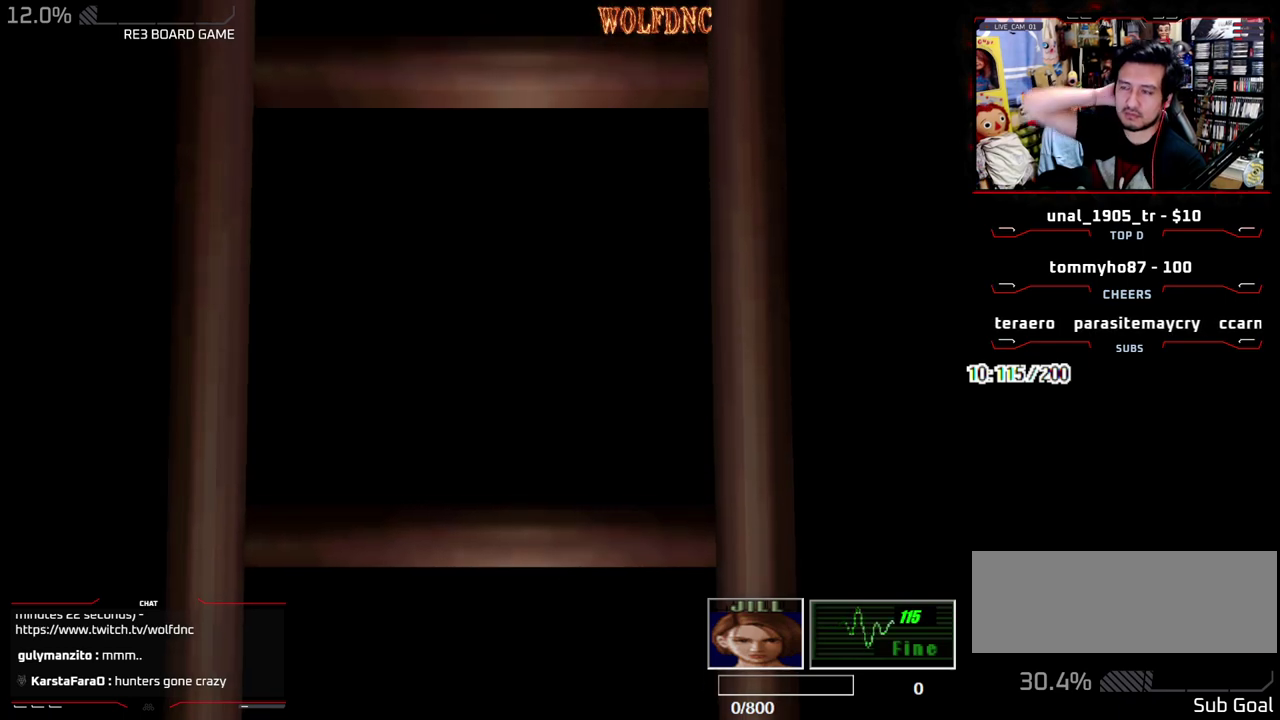
{"dt_ms": 500, "buttons": [], "events": []}
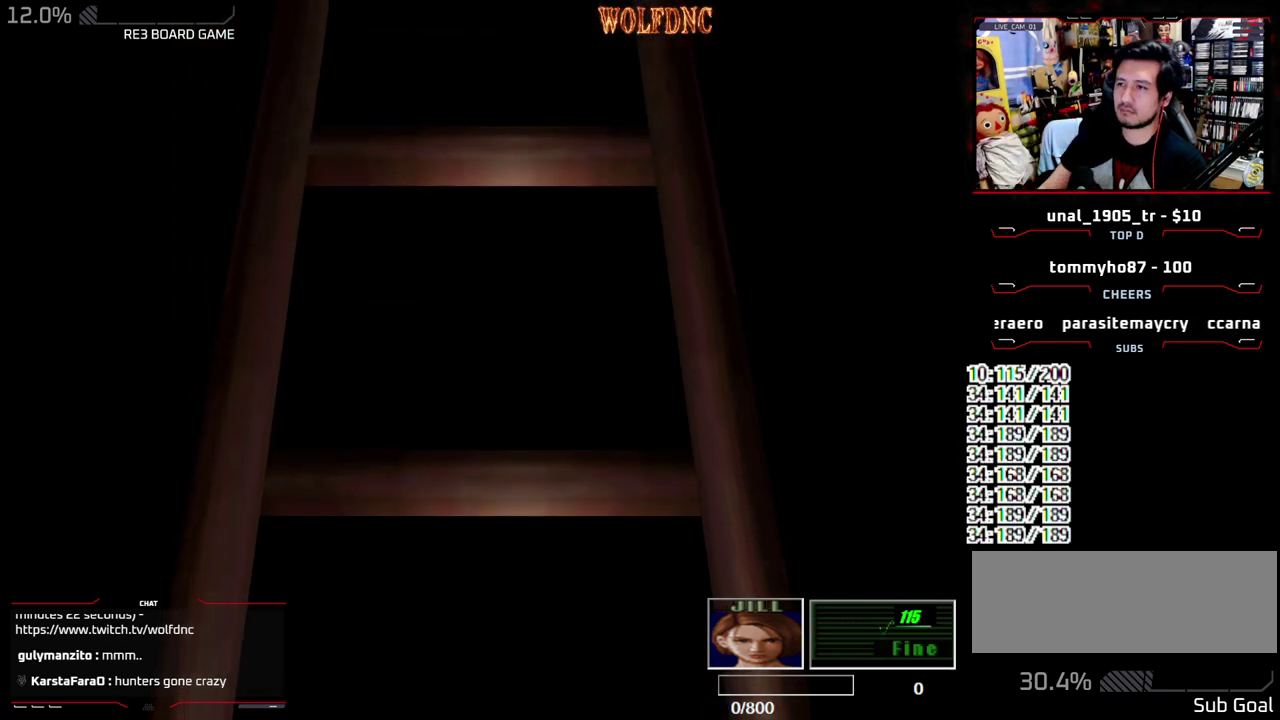
{"dt_ms": 500, "buttons": [], "events": []}
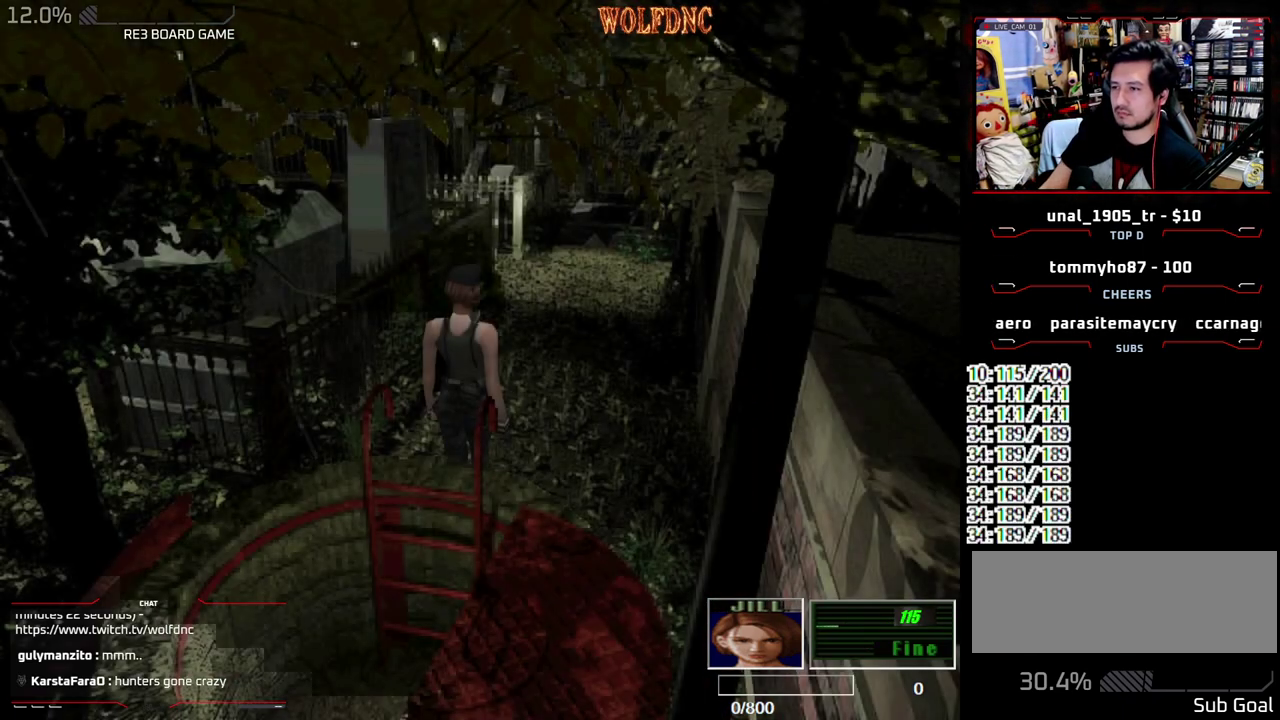
{"dt_ms": 1000, "buttons": ["SQUARE", "DPAD_UP"], "events": [[167, "DPAD_RIGHT", "down"], [217, "SQUARE", "down"], [250, "DPAD_UP", "down"], [350, "DPAD_RIGHT", "up"], [533, "DPAD_LEFT", "down"], [733, "DPAD_LEFT", "up"]]}
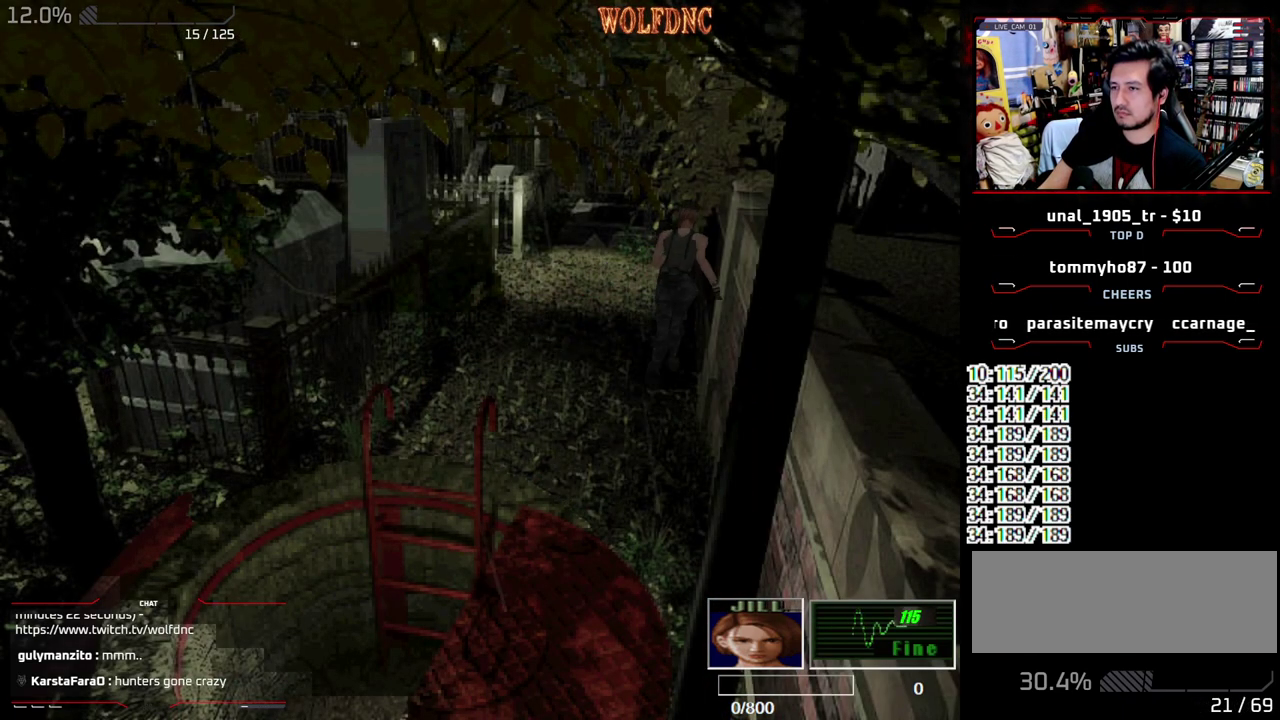
{"dt_ms": 500, "buttons": [], "events": [[433, "DPAD_UP", "up"], [483, "SQUARE", "up"]]}
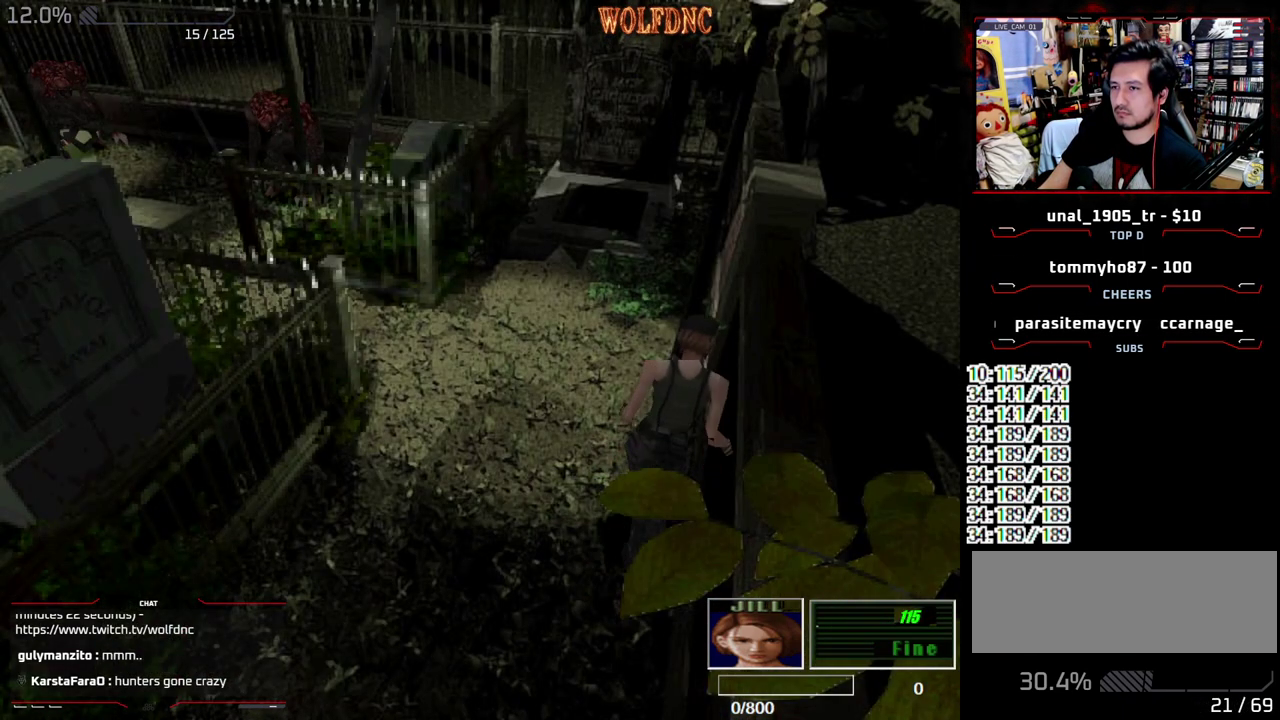
{"dt_ms": 500, "buttons": ["SQUARE", "DPAD_UP"], "events": [[17, "DPAD_DOWN", "down"], [67, "SQUARE", "down"], [167, "DPAD_DOWN", "up"], [217, "SQUARE", "up"], [267, "DPAD_UP", "down"], [300, "SQUARE", "down"]]}
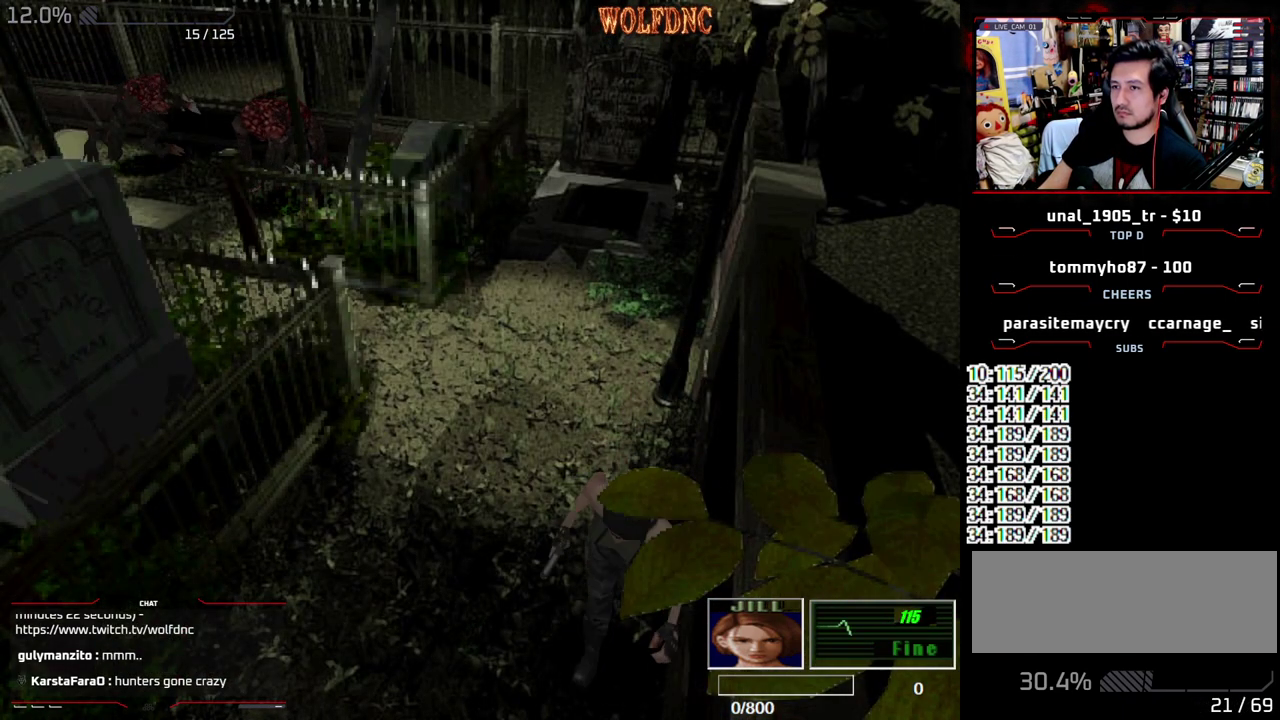
{"dt_ms": 500, "buttons": ["SQUARE", "DPAD_UP"], "events": []}
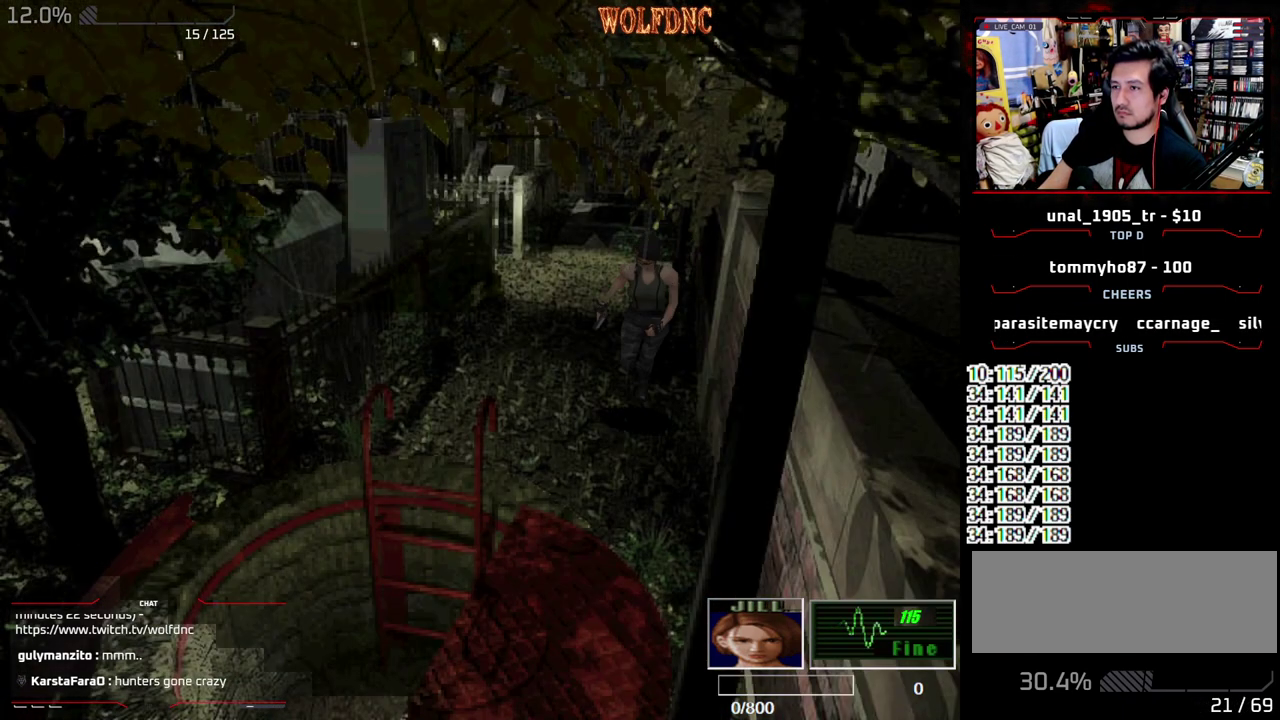
{"dt_ms": 500, "buttons": ["SQUARE", "DPAD_UP", "DPAD_LEFT"], "events": [[333, "DPAD_LEFT", "down"]]}
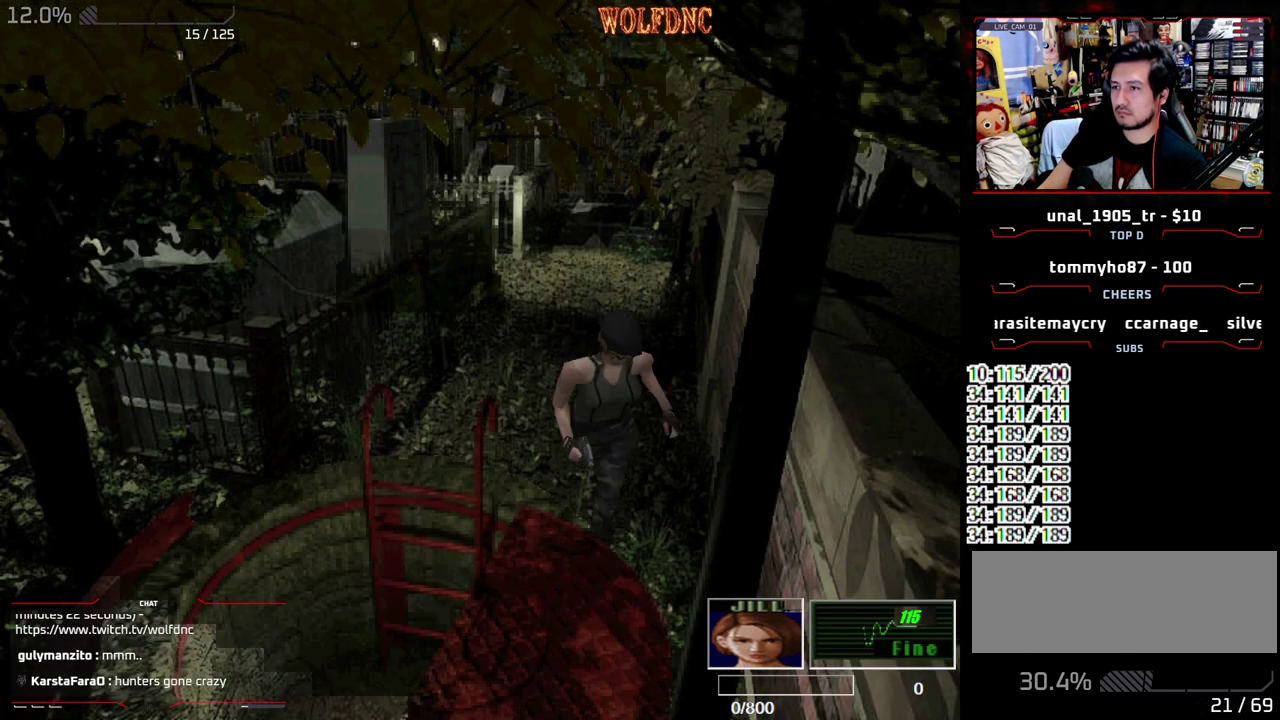
{"dt_ms": 500, "buttons": ["R1"], "events": [[67, "DPAD_UP", "up"], [117, "DPAD_LEFT", "up"], [167, "DPAD_DOWN", "down"], [167, "SQUARE", "up"], [267, "SQUARE", "down"], [300, "DPAD_DOWN", "up"], [350, "SQUARE", "up"], [450, "R1", "down"]]}
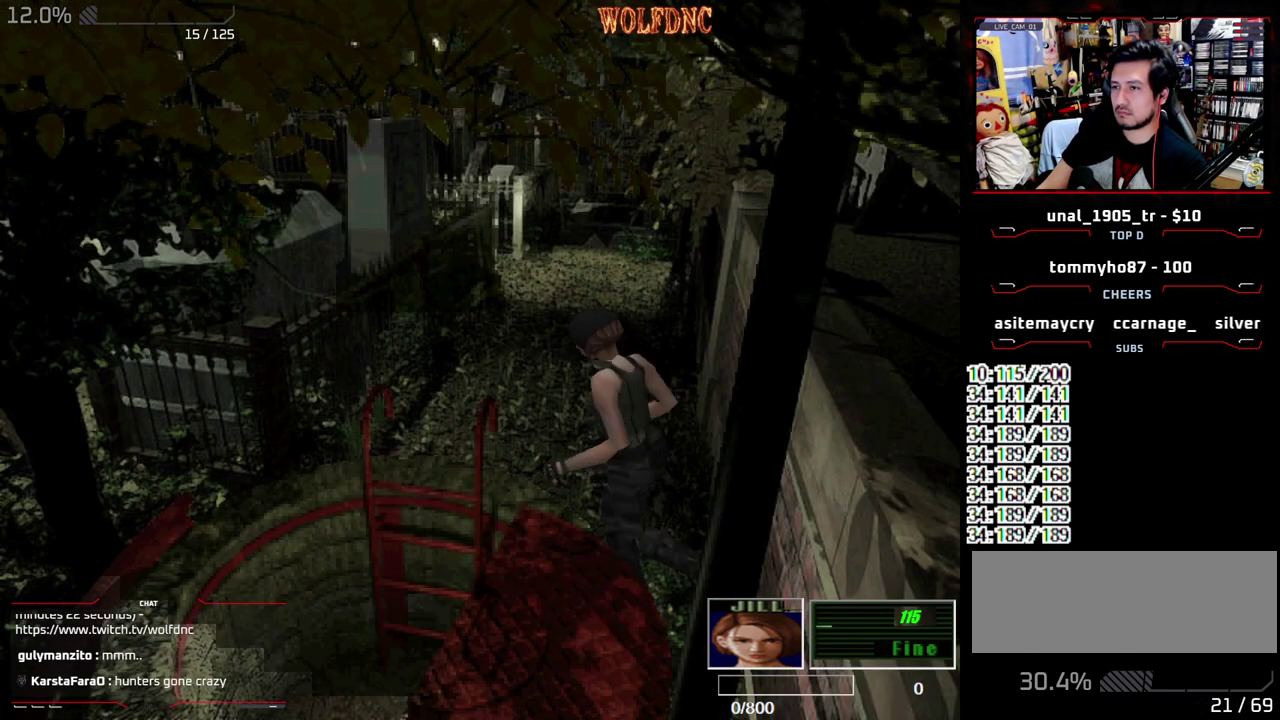
{"dt_ms": 500, "buttons": ["R1", "DPAD_RIGHT"], "events": [[317, "DPAD_RIGHT", "down"]]}
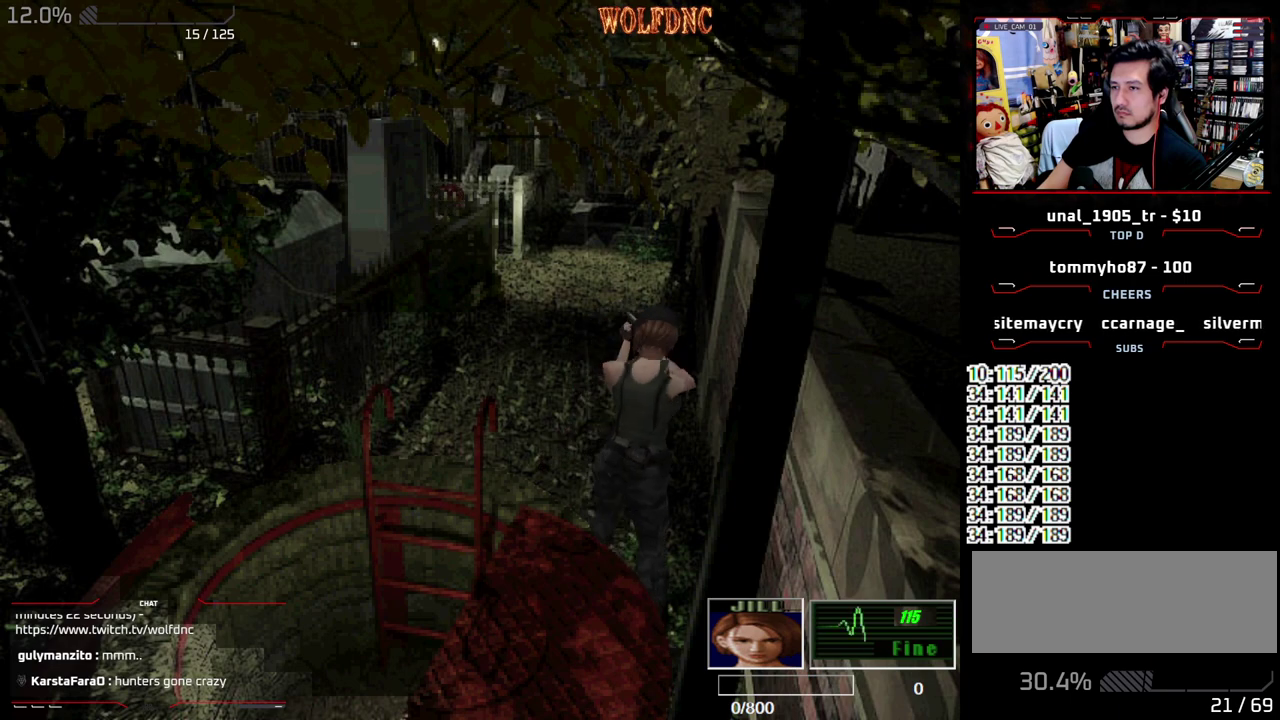
{"dt_ms": 500, "buttons": ["CROSS", "R1"], "events": [[17, "DPAD_RIGHT", "up"], [250, "DPAD_LEFT", "down"], [333, "DPAD_LEFT", "up"], [383, "CROSS", "down"]]}
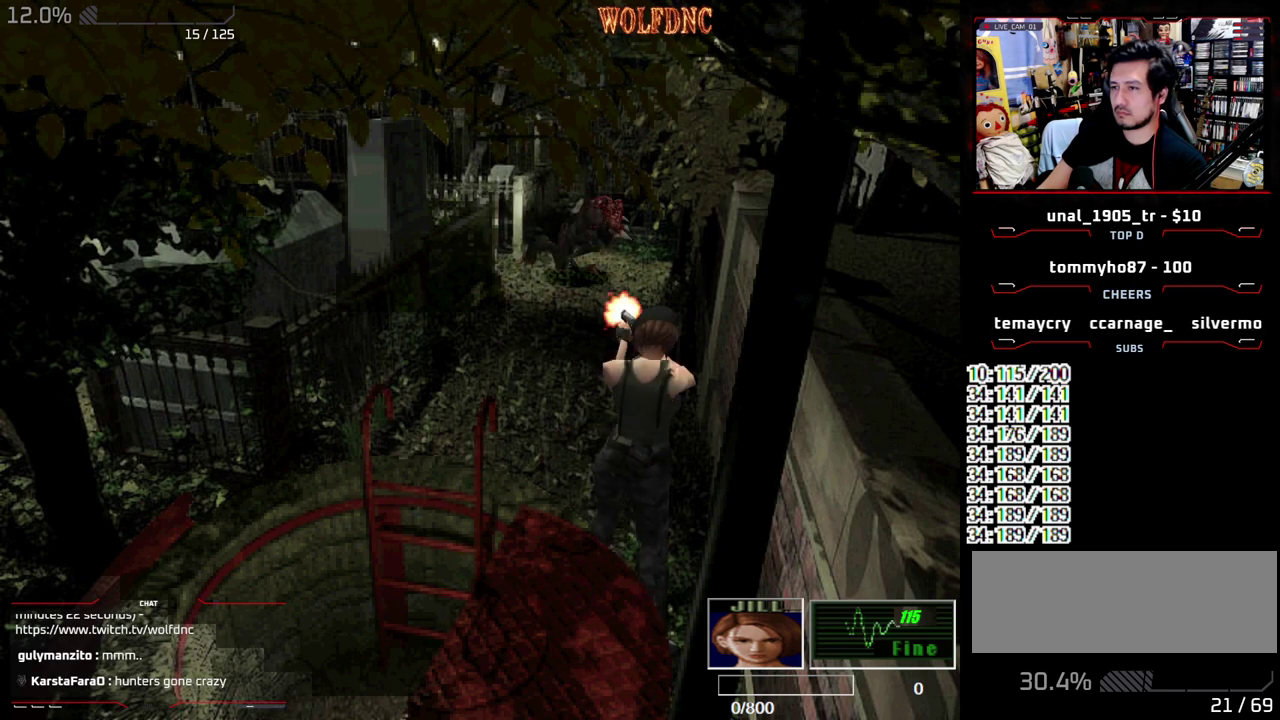
{"dt_ms": 500, "buttons": ["CROSS", "R1"], "events": [[117, "CROSS", "up"], [117, "DPAD_RIGHT", "down"], [167, "CROSS", "down"], [300, "DPAD_RIGHT", "up"], [350, "CROSS", "up"], [500, "CROSS", "down"]]}